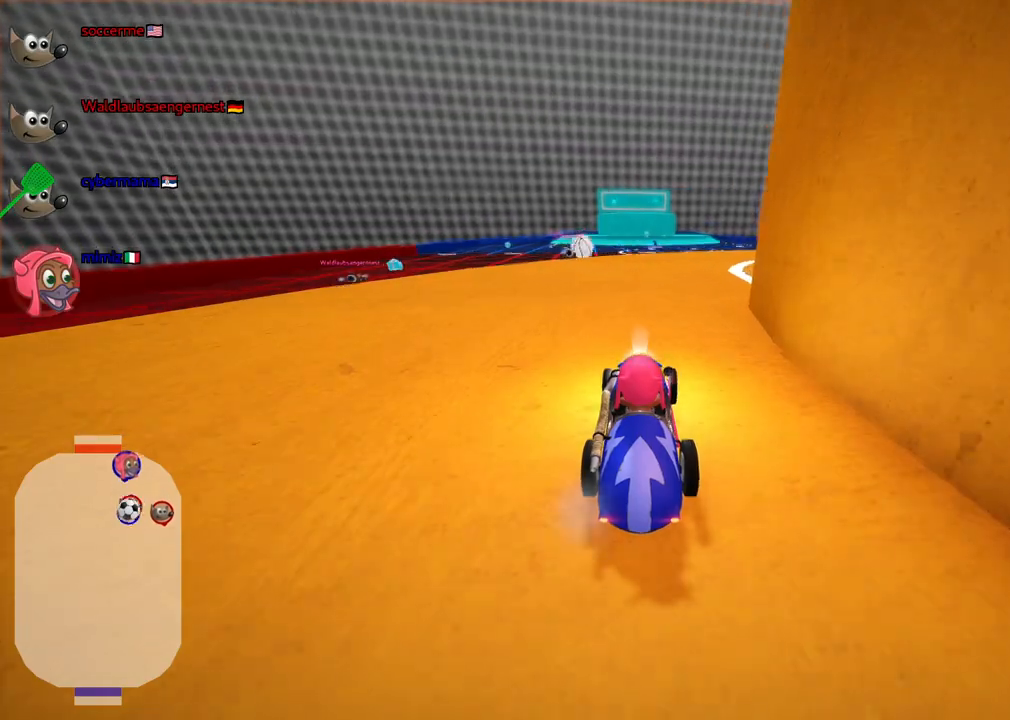
Gameplay with keyboard; each line is a JSON object with the keys held at the frame after it. "events" lists presses ("down") and releases ("up") of ".", "/", "alt_r", "b", "c", "comma", "ctrl_r", "d", "down", "f", "g", "h", "j", "k", "l", "left", "m", "n", "quote", "return", "right", "semicolon", "shift_r", "space", "super", "up" and "v" between this image and that frame as [ms after this image, input, new state], when the widget could be followed in between. No other keys are recorded. Mouse input is not recorded.
{"keys": ["up"], "events": [[350, "right", "down"], [500, "right", "up"]]}
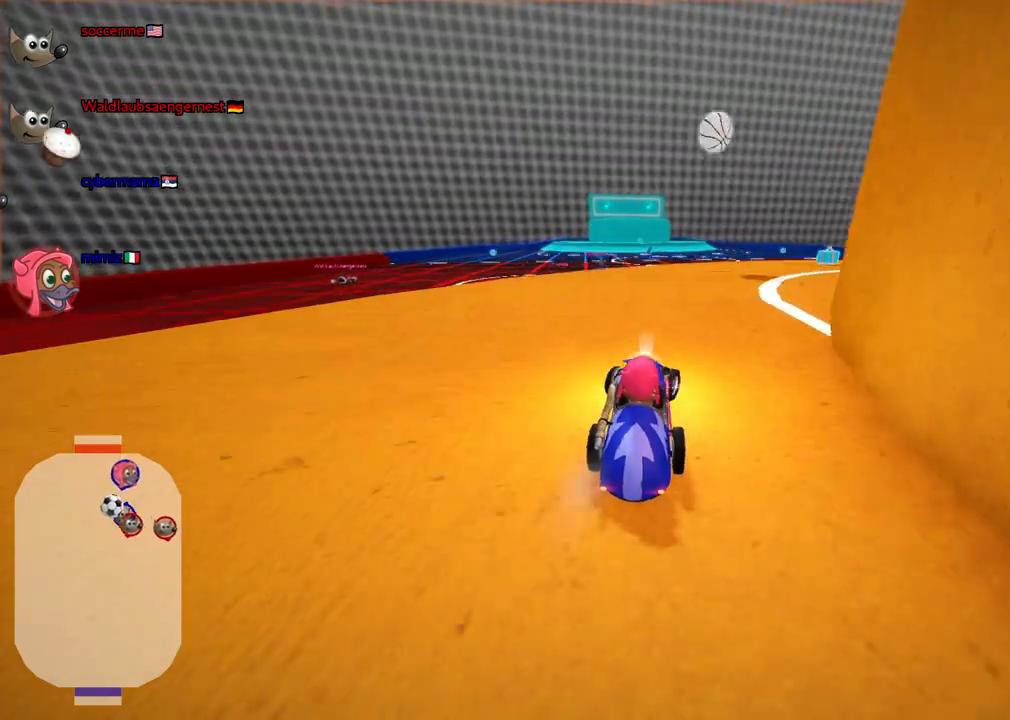
{"keys": ["right", "up"], "events": [[183, "right", "down"]]}
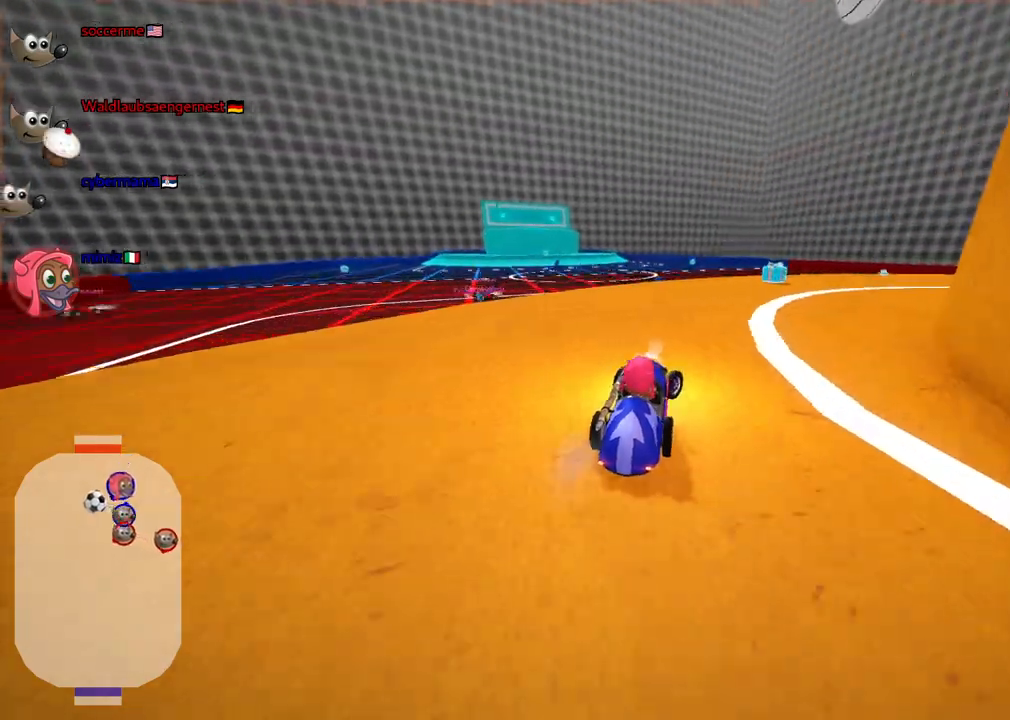
{"keys": ["right", "up"], "events": [[67, "right", "up"], [433, "right", "down"]]}
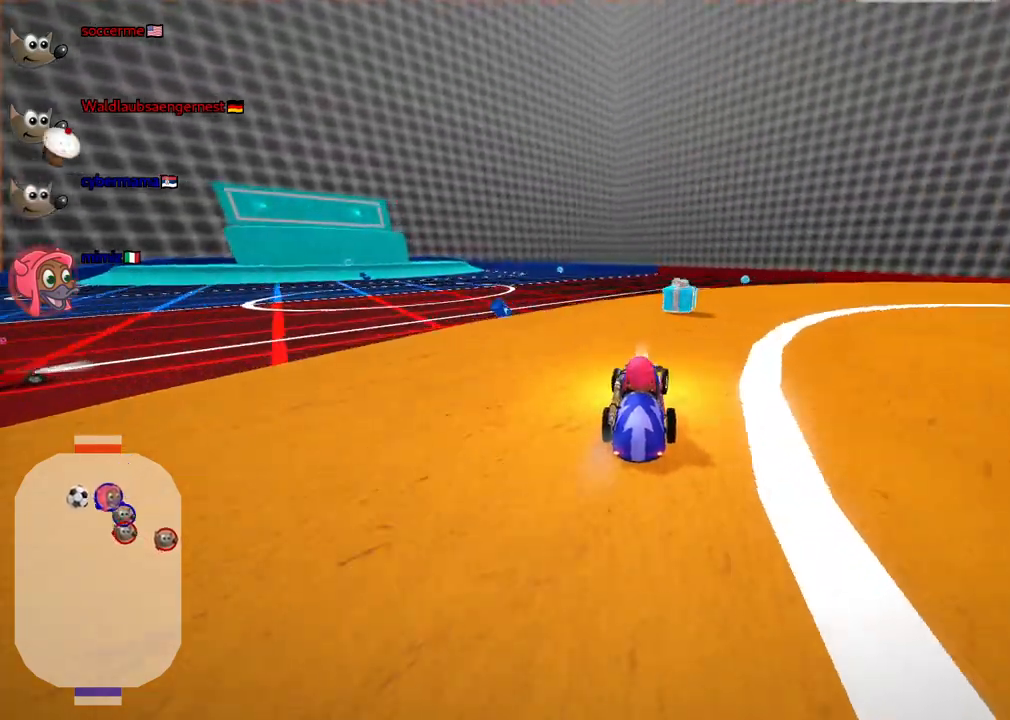
{"keys": ["m", "right", "up"], "events": [[133, "right", "up"], [217, "left", "down"], [317, "left", "up"], [367, "right", "down"], [417, "m", "down"]]}
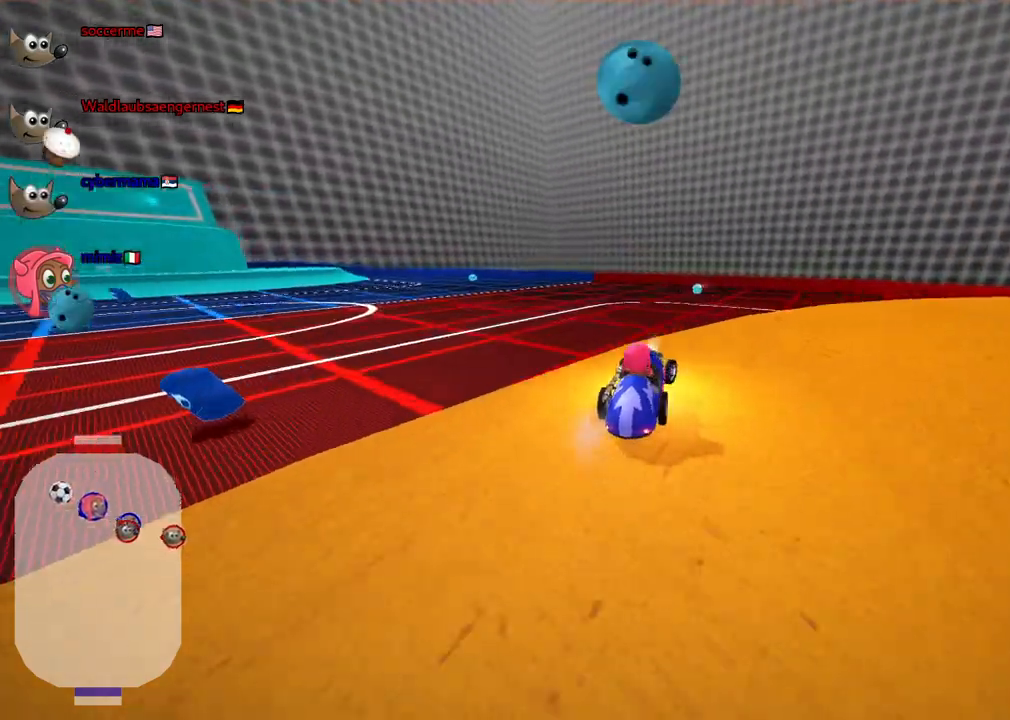
{"keys": ["m", "right", "up"], "events": [[100, "right", "up"], [233, "right", "down"]]}
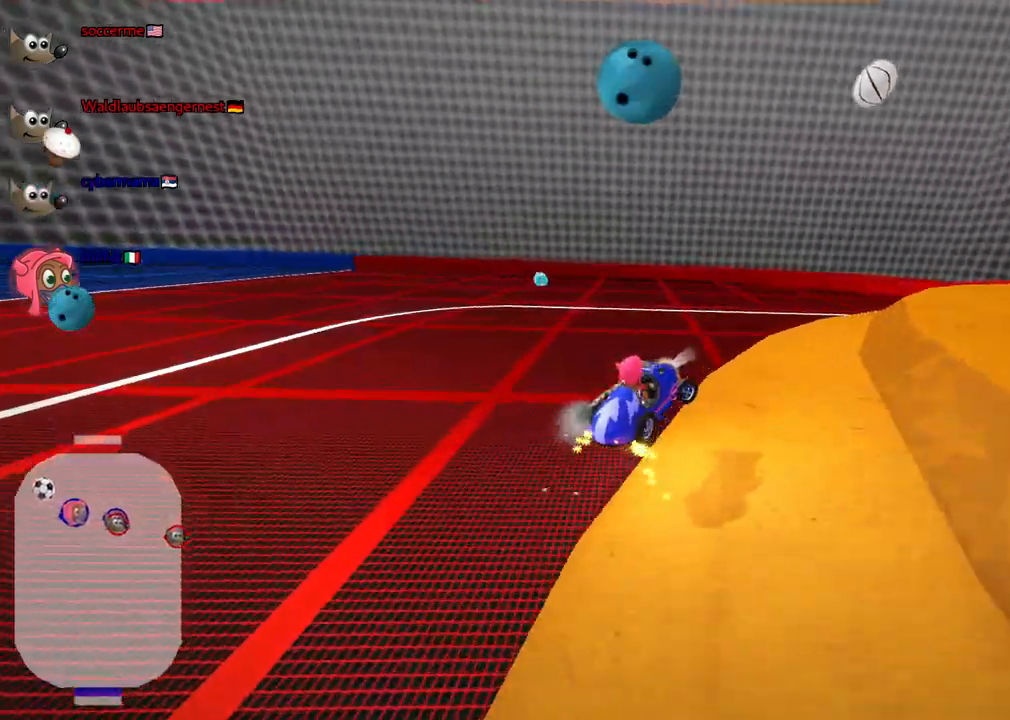
{"keys": ["m", "right"], "events": [[17, "right", "up"], [67, "left", "down"], [167, "up", "up"], [217, "left", "up"], [217, "right", "down"]]}
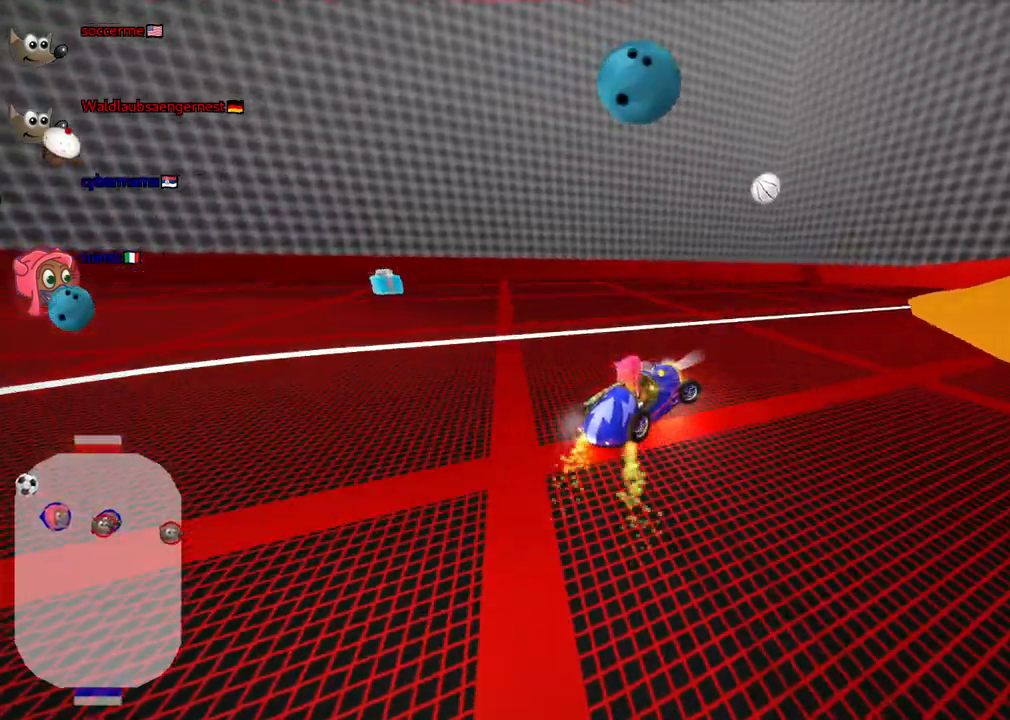
{"keys": ["m", "right"], "events": []}
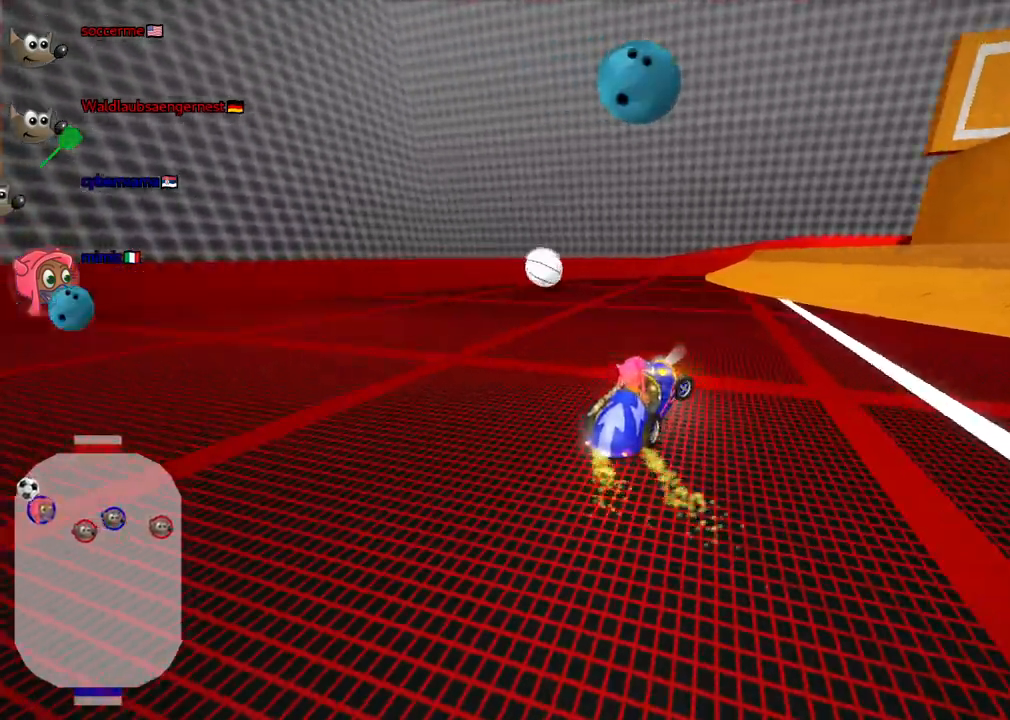
{"keys": ["down", "right"], "events": [[300, "down", "down"], [383, "m", "up"]]}
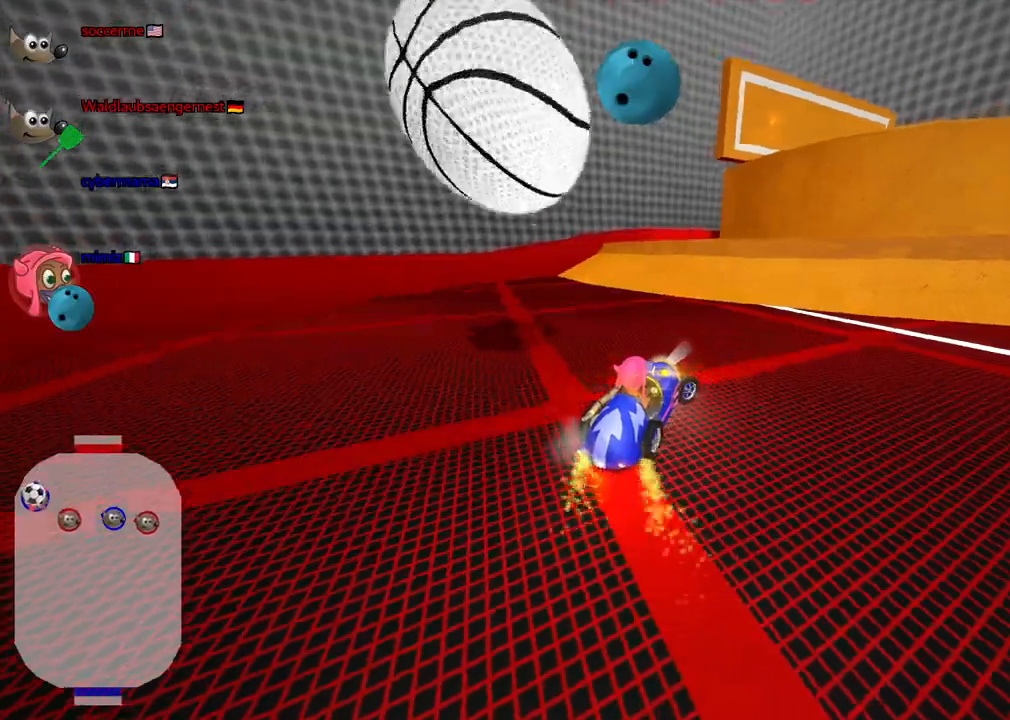
{"keys": ["down", "right"], "events": []}
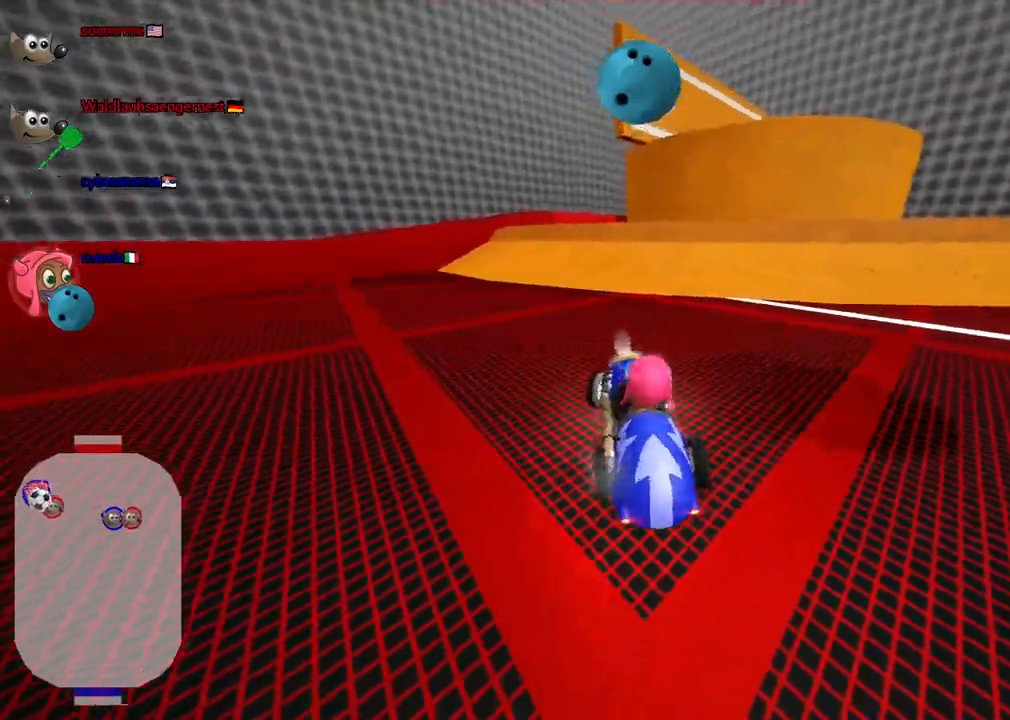
{"keys": ["left"]}
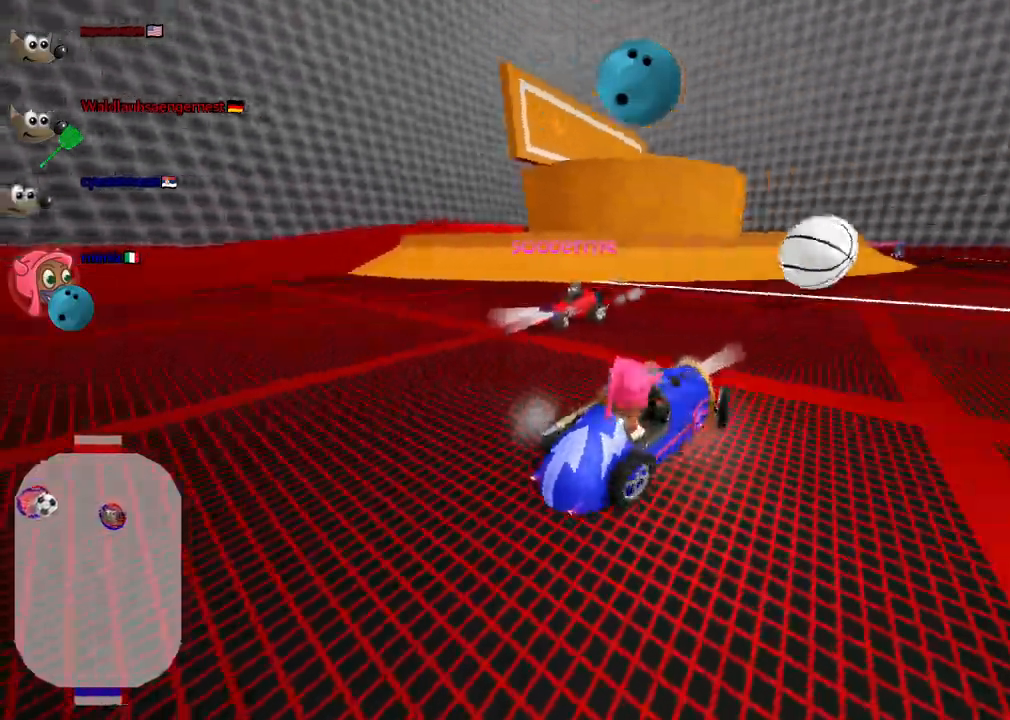
{"keys": ["right", "up"]}
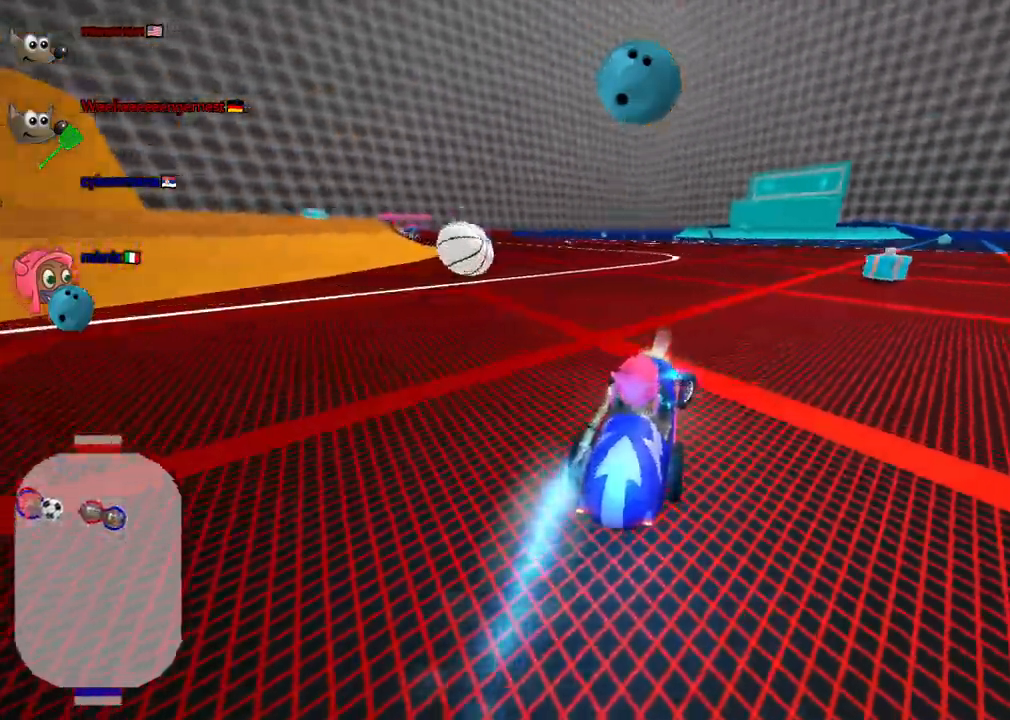
{"keys": ["m", "right", "up"]}
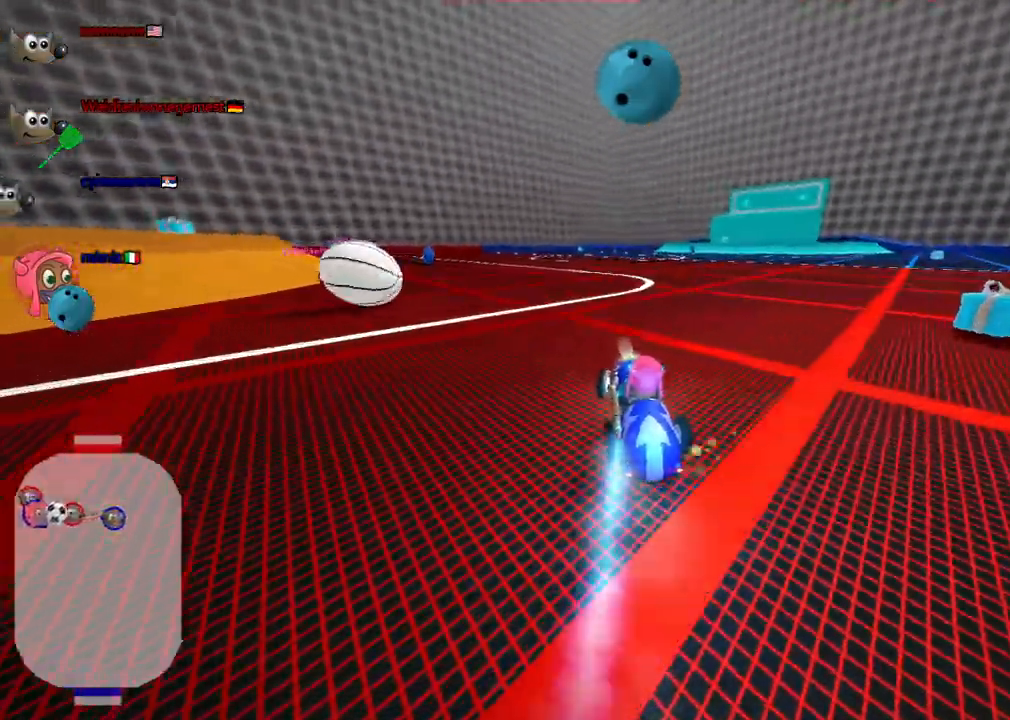
{"keys": ["left", "up"], "events": [[50, "left", "down"], [100, "right", "up"], [383, "space", "down"], [433, "m", "up"], [467, "space", "up"]]}
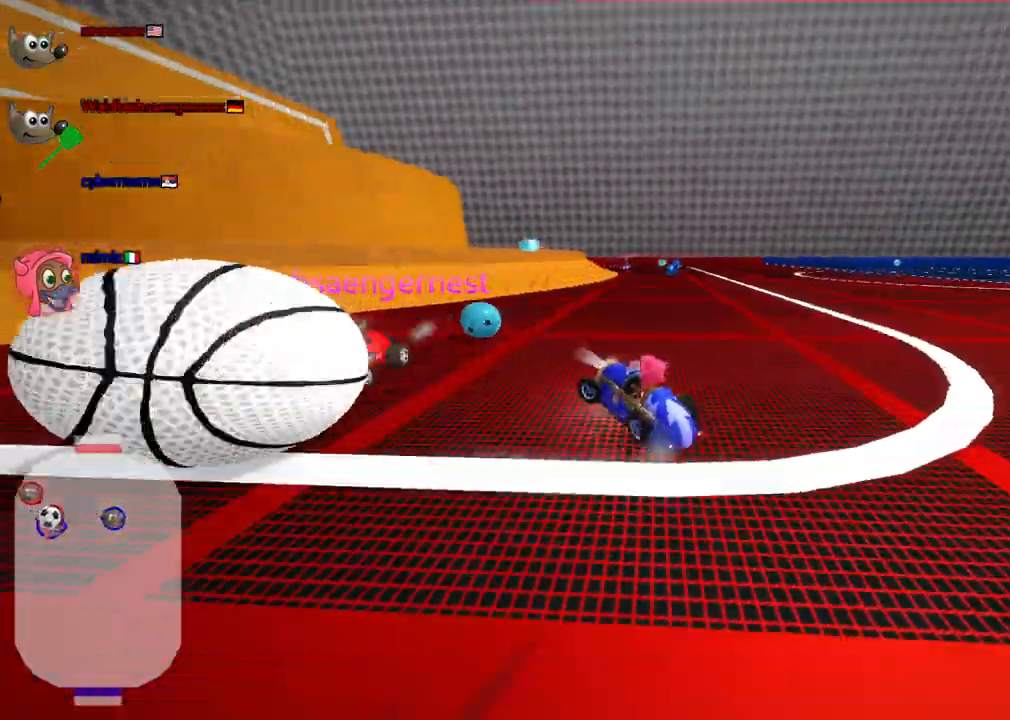
{"keys": ["right", "up"], "events": [[250, "left", "up"], [250, "right", "down"], [250, "up", "up"], [483, "up", "down"]]}
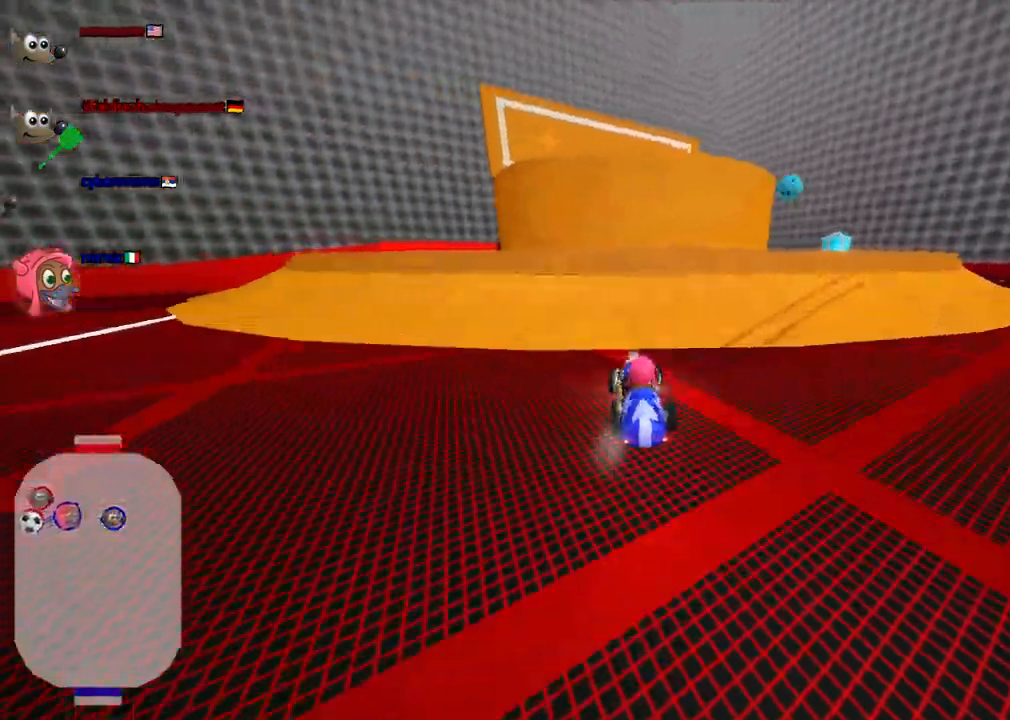
{"keys": ["left", "m", "up"]}
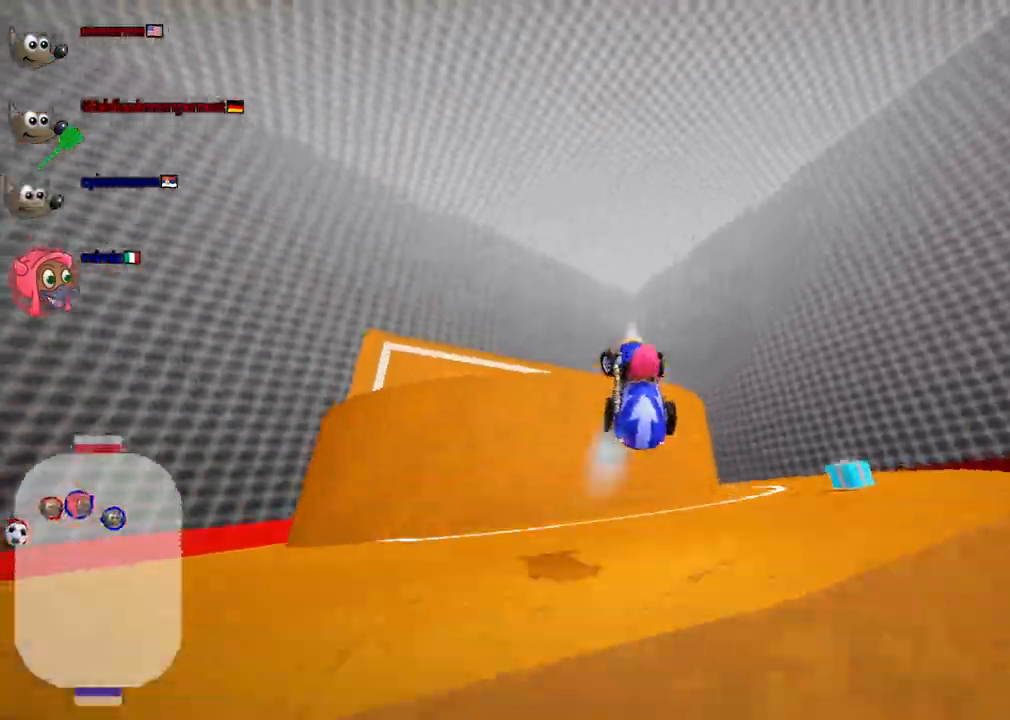
{"keys": []}